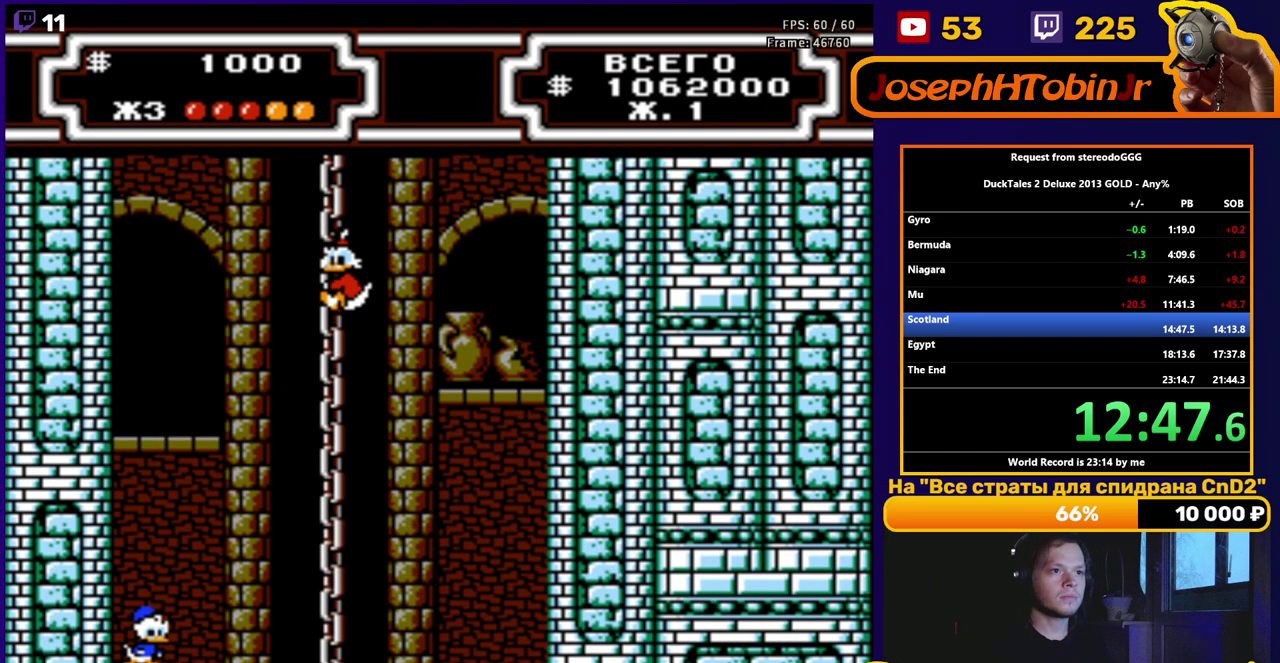
Gameplay with a controller (Nintendo layout); each line is a JSON object with the inputs held at the frame after it. "events" lists button and stick changes between this image and that frame as [ms after this image, input, new state], when the widget could be followed in between. Not read: L3 R3.
{"buttons": [], "events": [[450, "DPAD_UP", "up"]]}
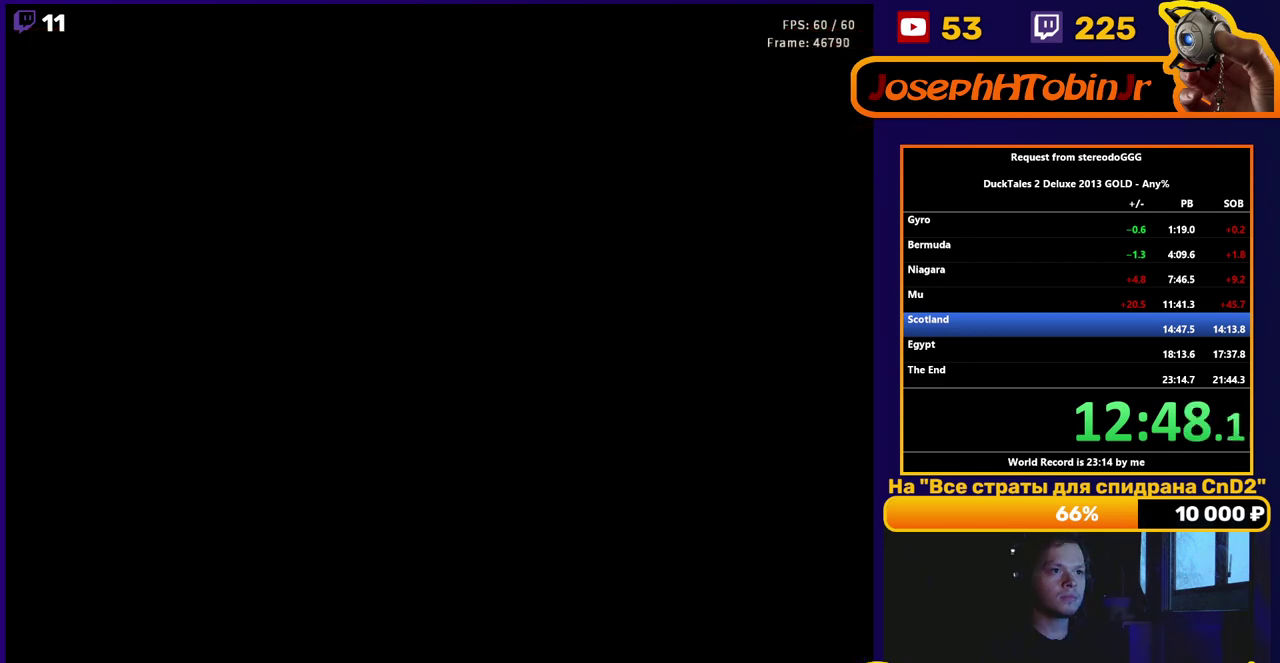
{"buttons": ["DPAD_UP"], "events": [[117, "DPAD_UP", "down"]]}
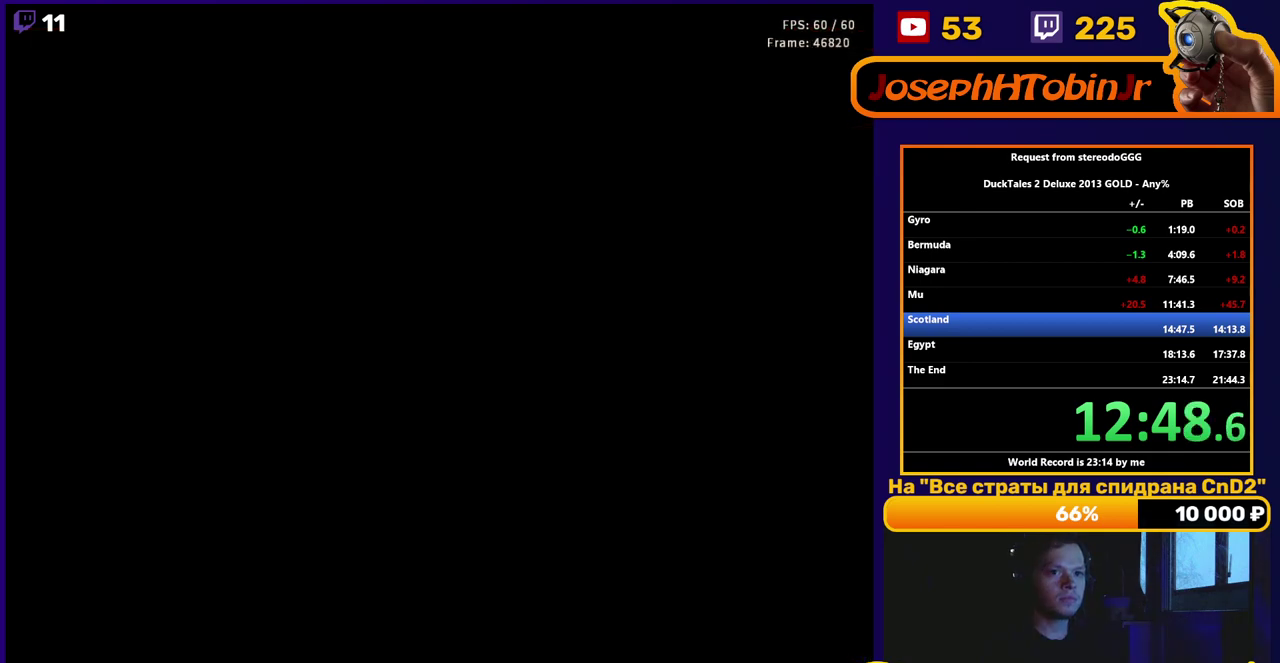
{"buttons": ["DPAD_UP"], "events": []}
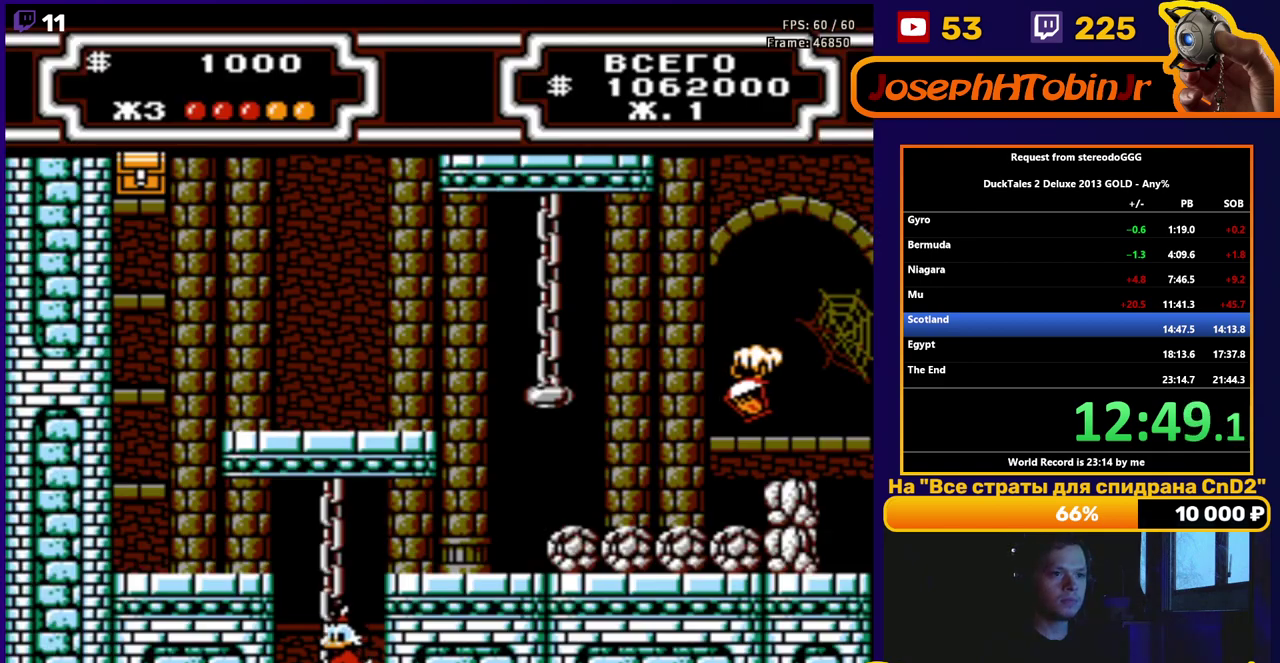
{"buttons": ["A", "DPAD_RIGHT"], "events": [[467, "DPAD_RIGHT", "down"], [500, "A", "down"], [500, "DPAD_UP", "up"]]}
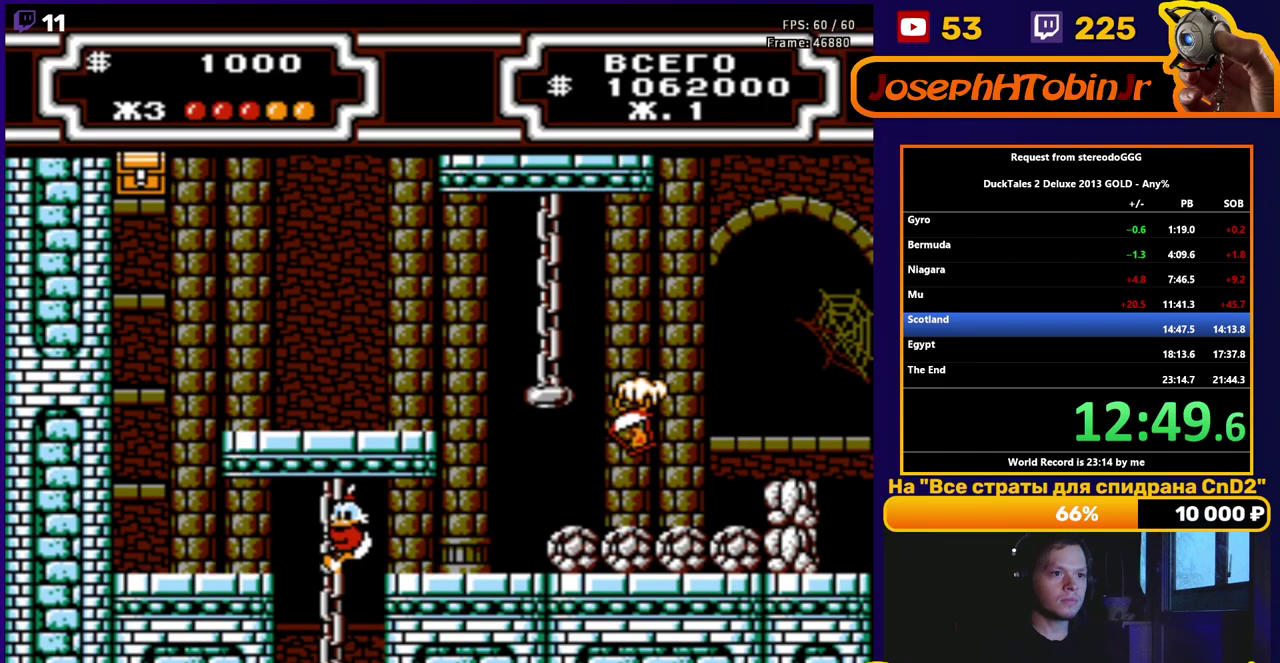
{"buttons": ["A", "B", "DPAD_RIGHT"], "events": [[67, "A", "up"], [433, "A", "down"], [450, "B", "down"]]}
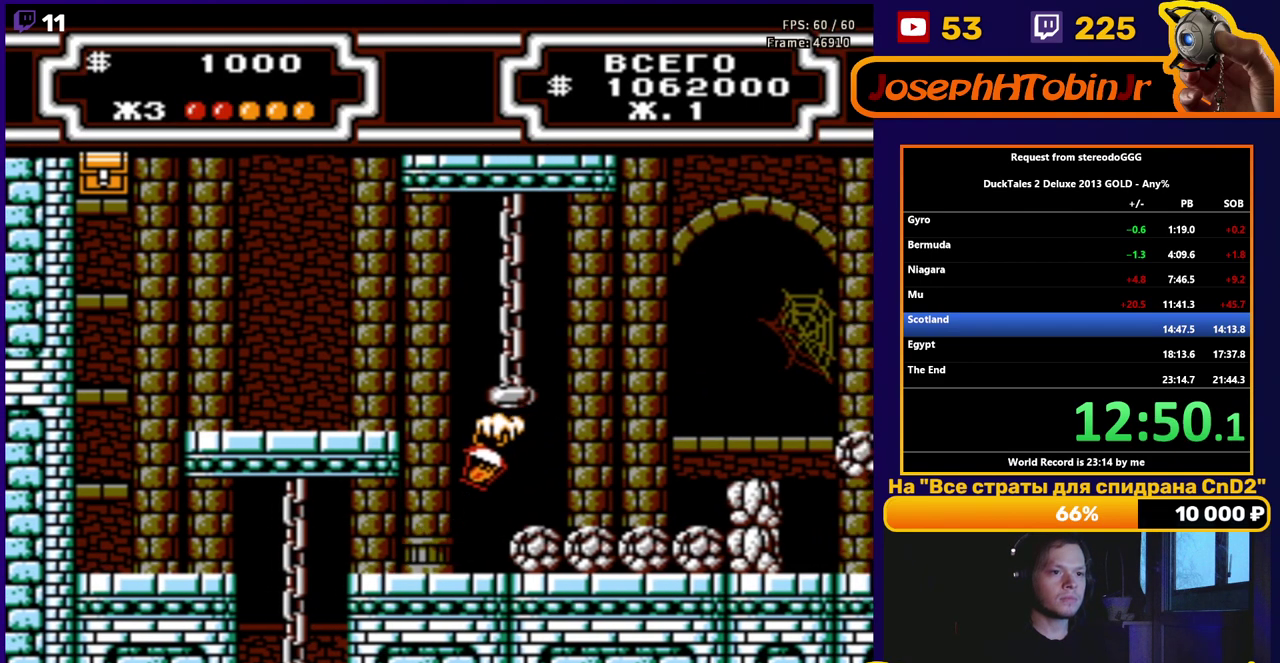
{"buttons": ["A", "DPAD_RIGHT"], "events": [[100, "B", "up"], [117, "A", "up"], [400, "A", "down"]]}
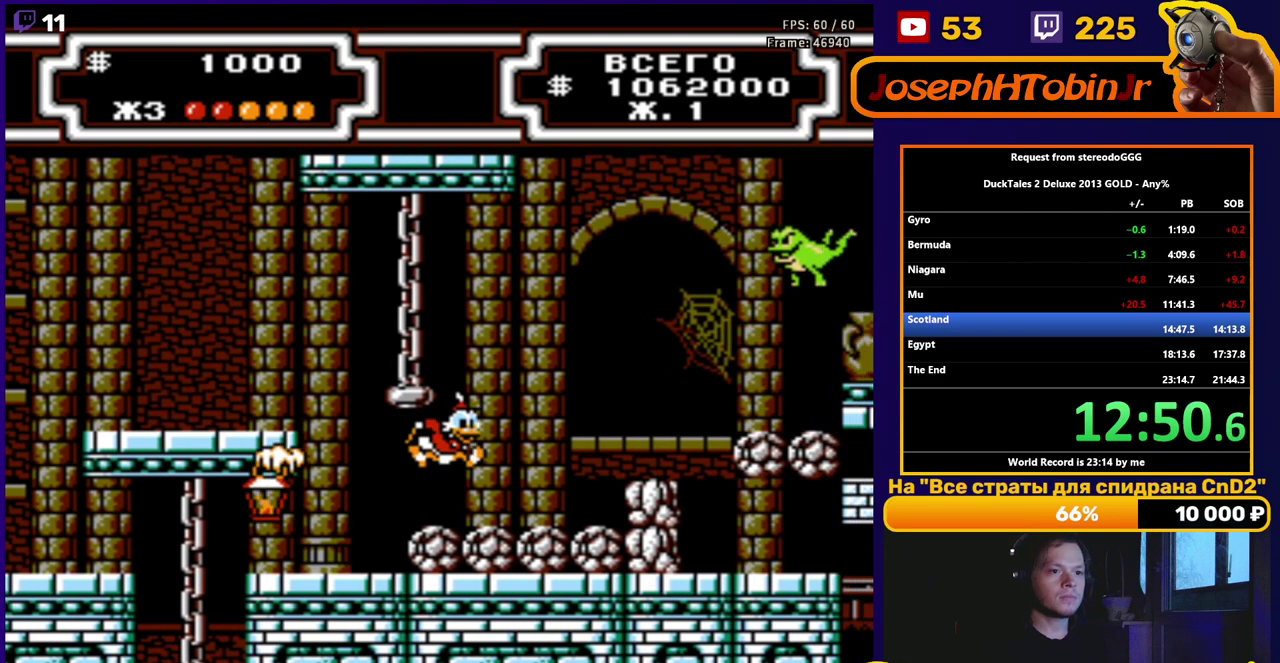
{"buttons": ["B", "DPAD_RIGHT"], "events": [[50, "A", "up"], [150, "B", "down"]]}
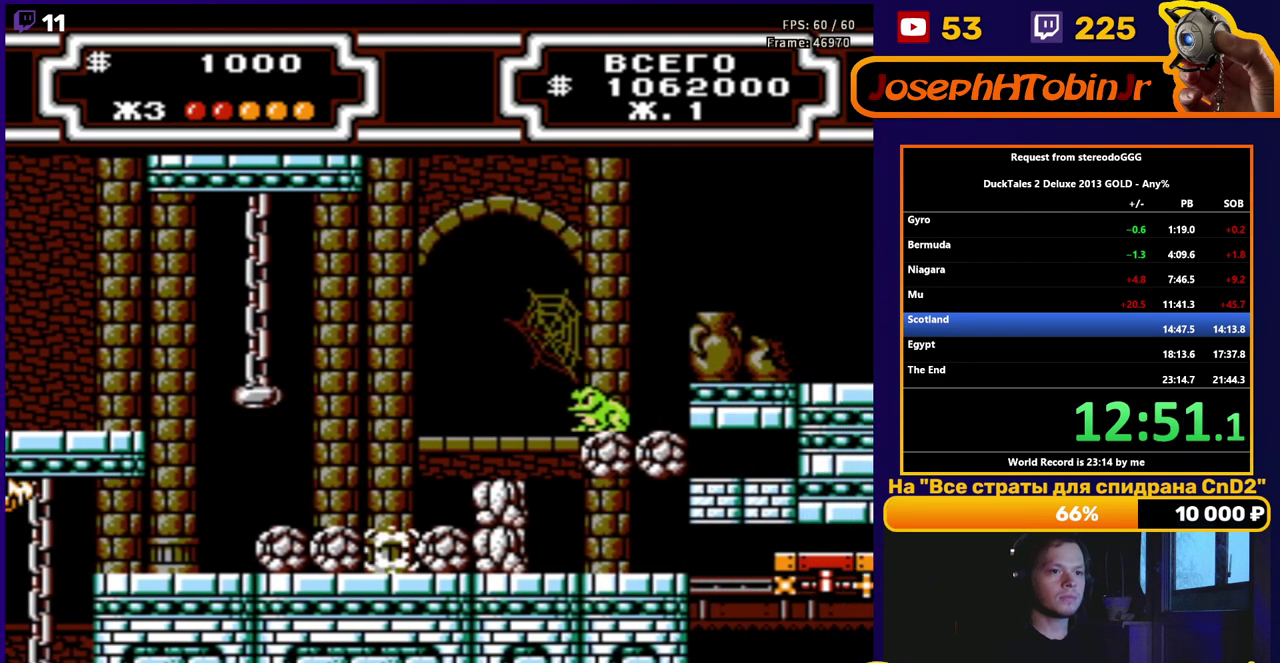
{"buttons": ["DPAD_RIGHT"], "events": [[117, "B", "up"], [200, "B", "down"], [483, "B", "up"]]}
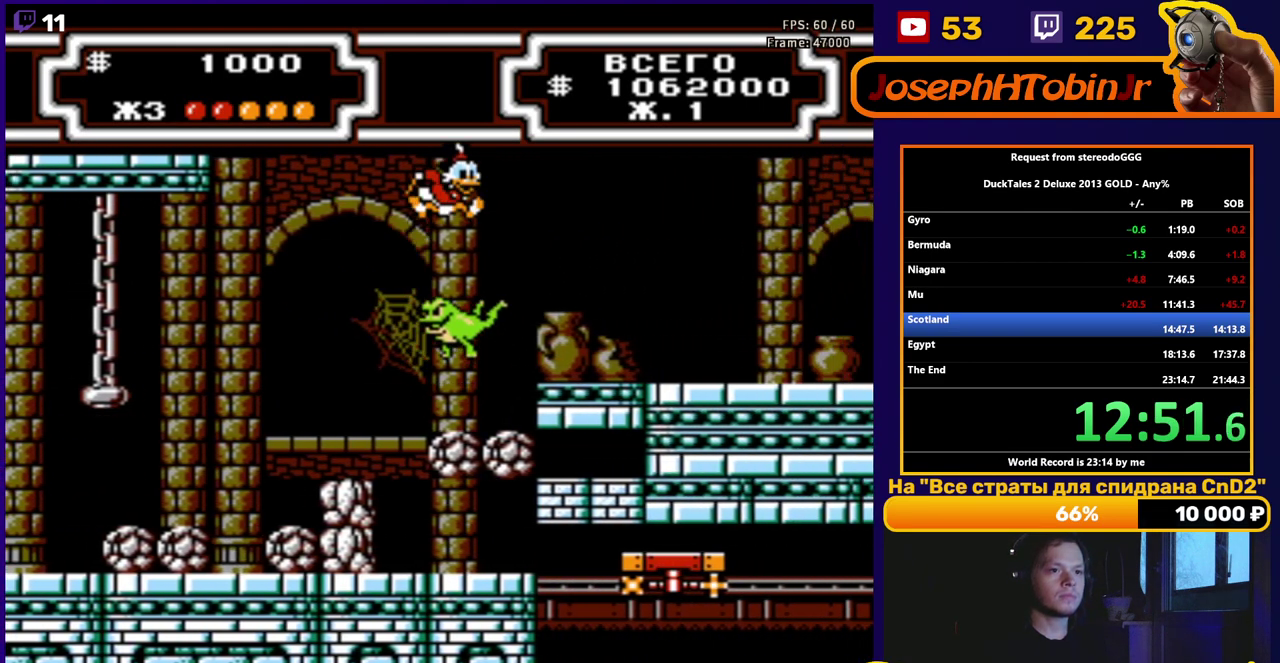
{"buttons": ["DPAD_RIGHT"], "events": []}
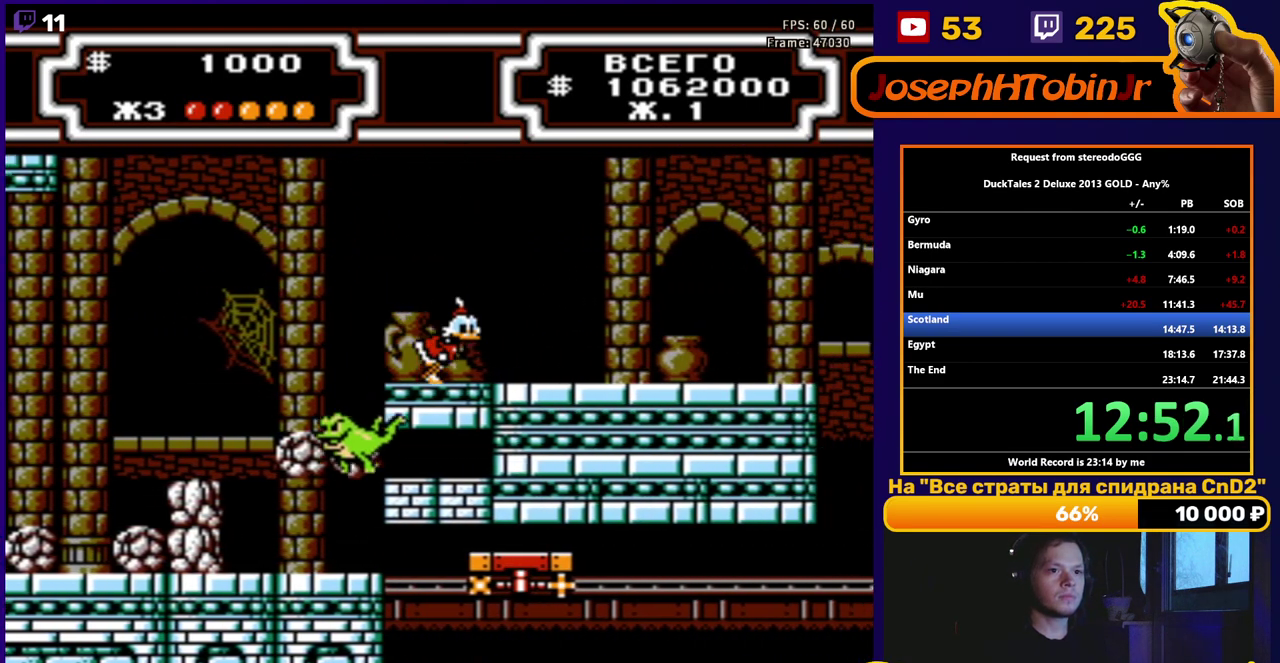
{"buttons": ["DPAD_RIGHT"], "events": []}
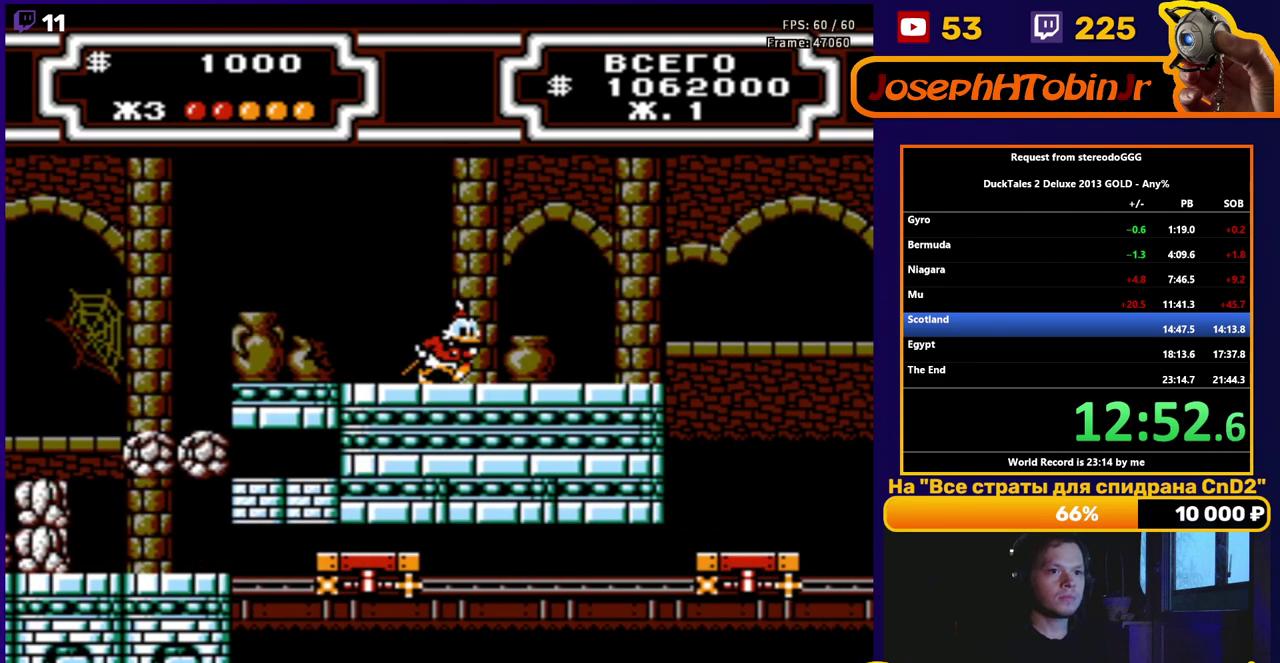
{"buttons": ["A", "DPAD_RIGHT"], "events": [[267, "A", "down"]]}
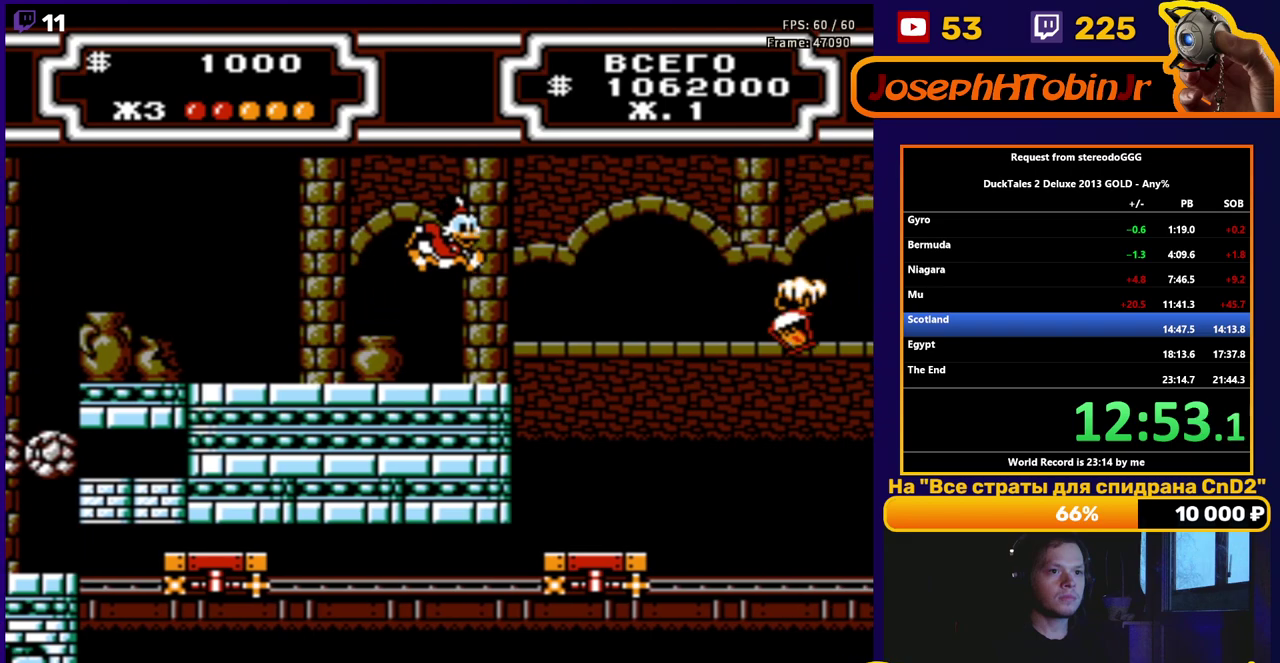
{"buttons": [], "events": [[83, "A", "up"], [450, "DPAD_RIGHT", "up"]]}
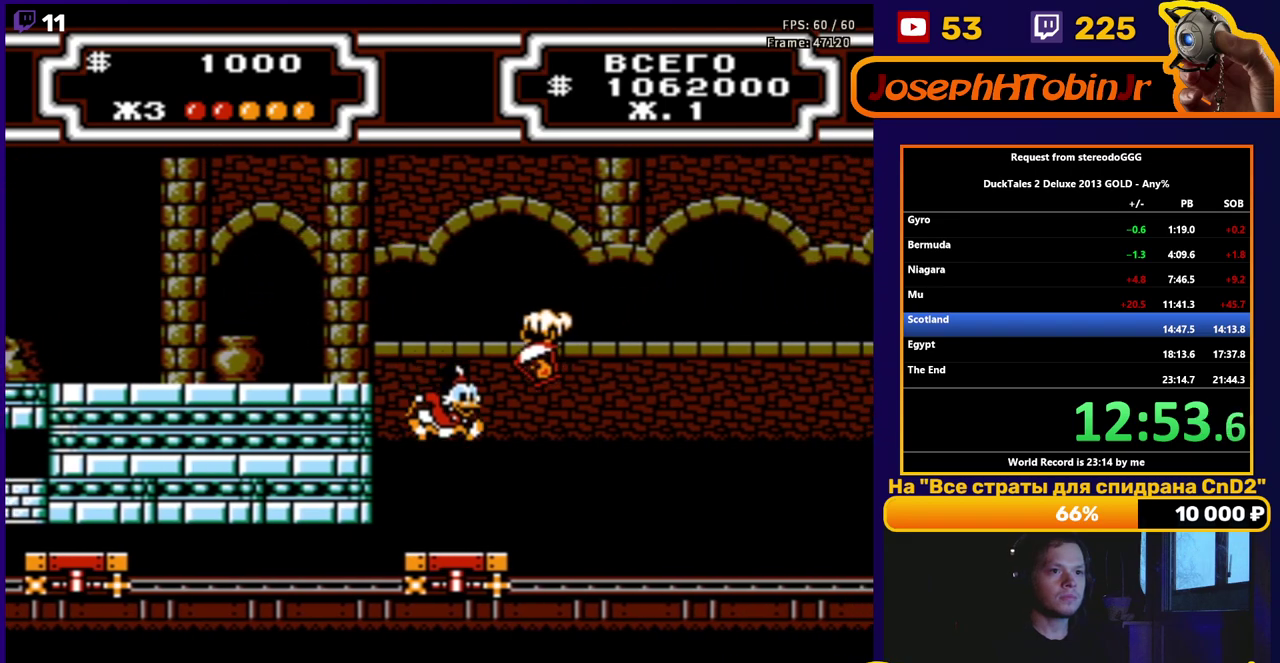
{"buttons": [], "events": [[67, "DPAD_RIGHT", "down"], [250, "DPAD_RIGHT", "up"]]}
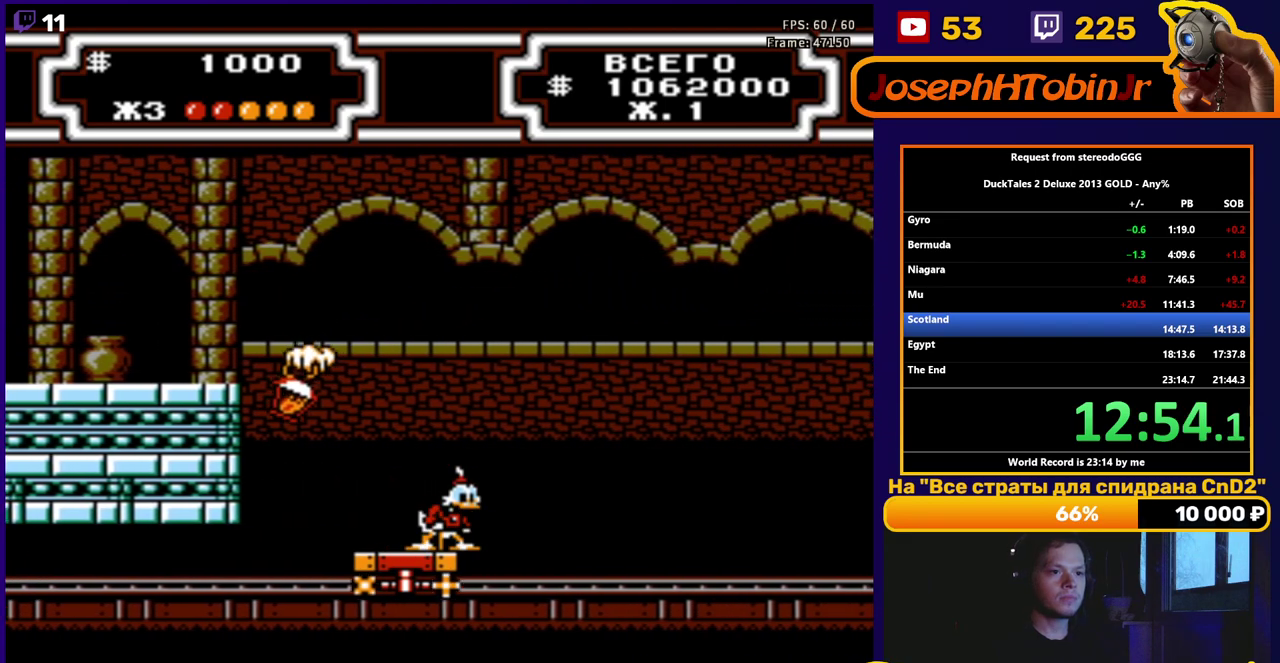
{"buttons": [], "events": [[200, "DPAD_RIGHT", "down"], [250, "DPAD_RIGHT", "up"]]}
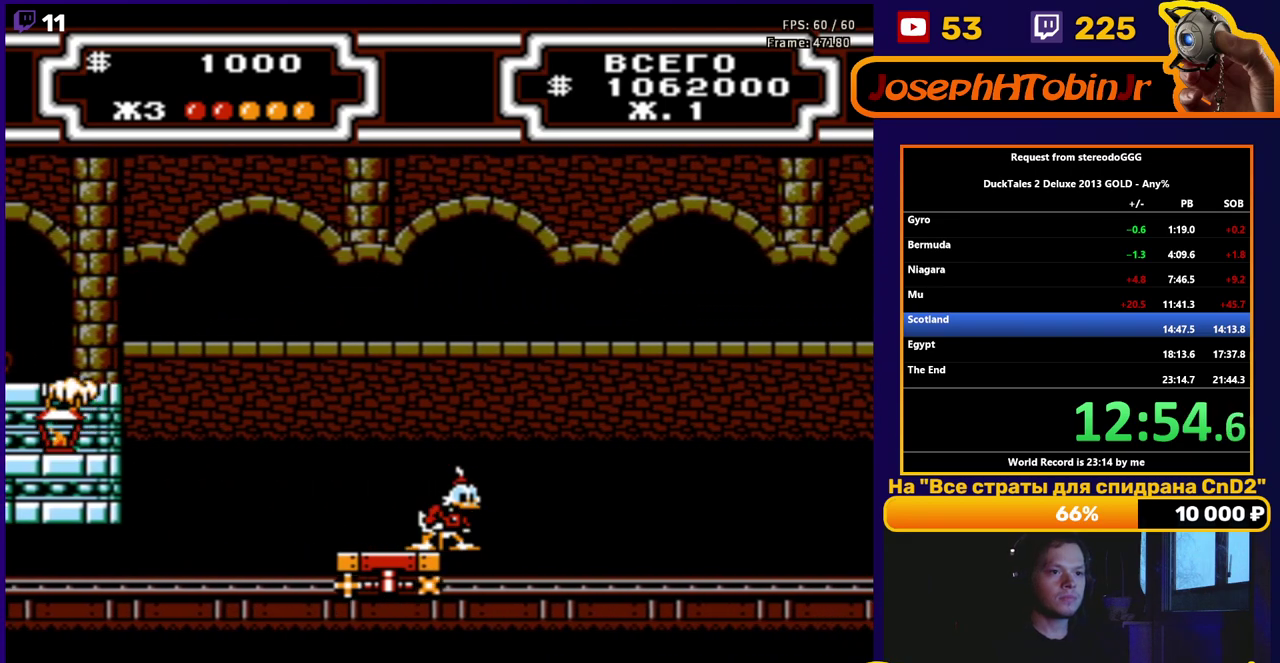
{"buttons": [], "events": [[200, "DPAD_LEFT", "down"], [283, "DPAD_LEFT", "up"], [367, "DPAD_RIGHT", "down"], [450, "DPAD_RIGHT", "up"]]}
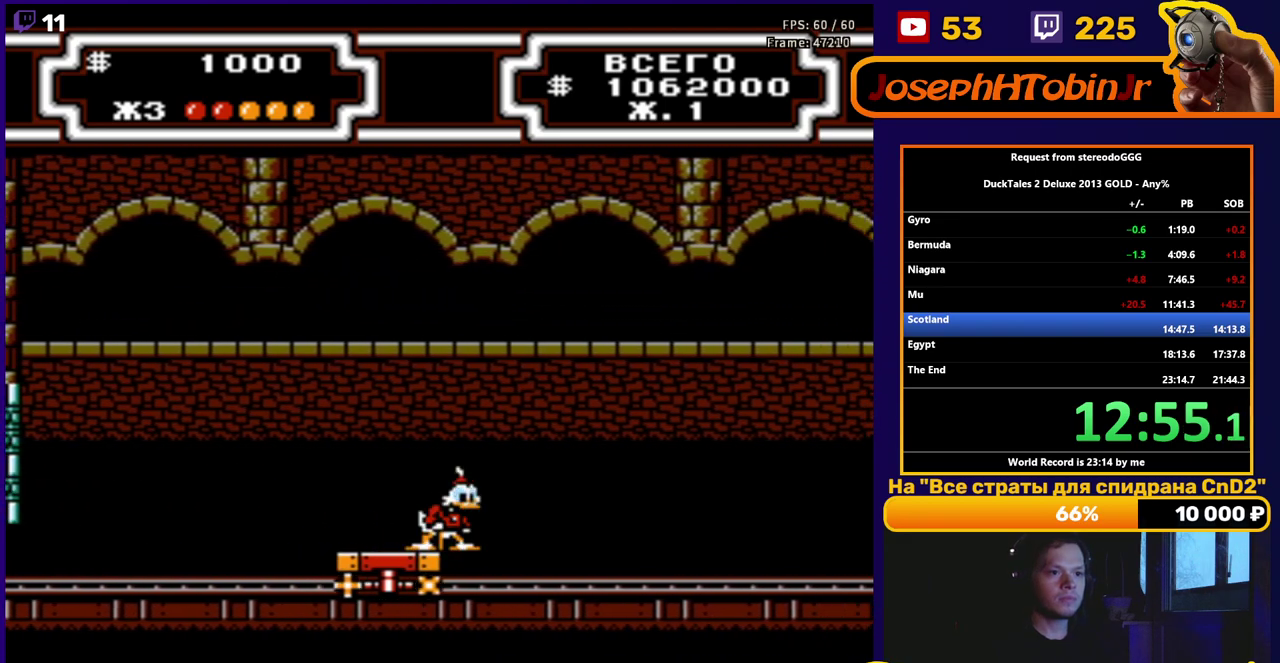
{"buttons": [], "events": []}
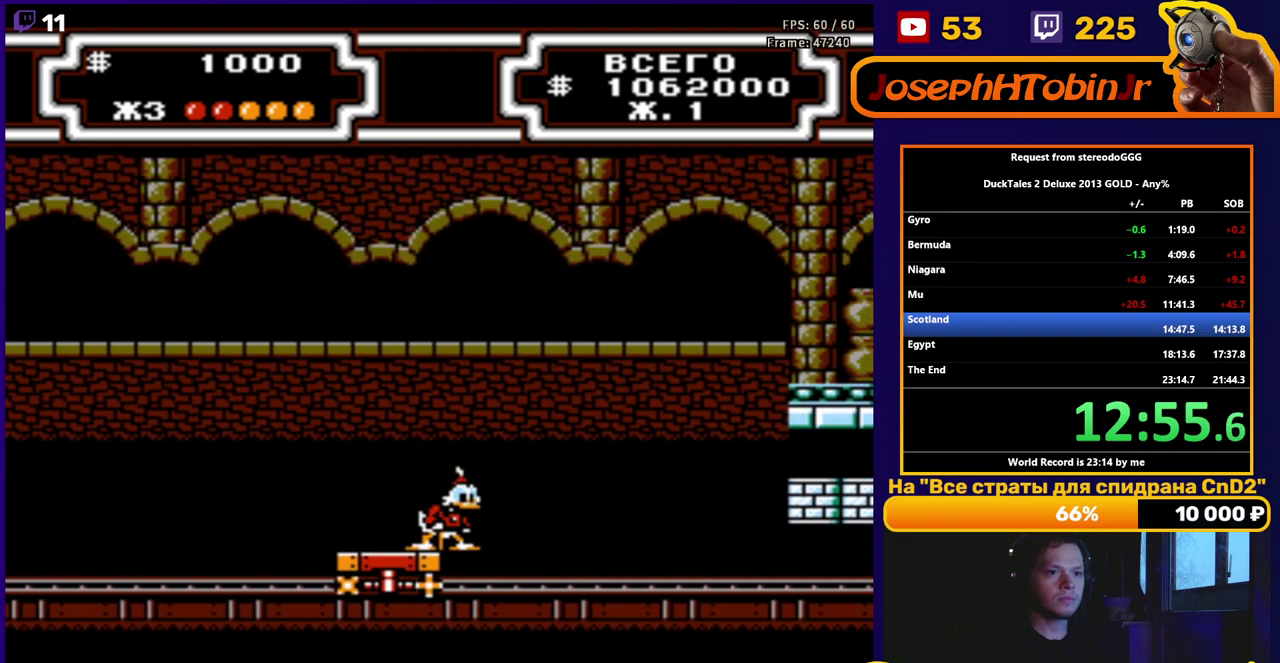
{"buttons": ["B", "DPAD_RIGHT"], "events": [[317, "A", "down"], [350, "DPAD_RIGHT", "down"], [400, "A", "up"], [467, "B", "down"]]}
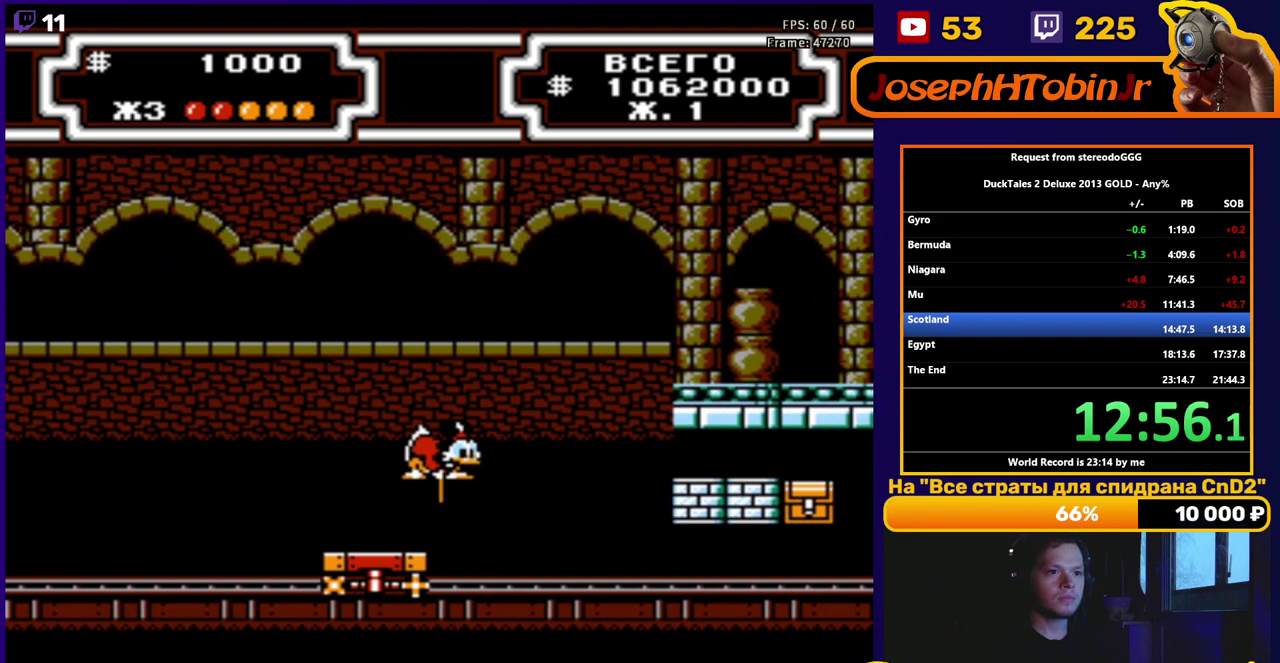
{"buttons": ["B", "DPAD_RIGHT"], "events": []}
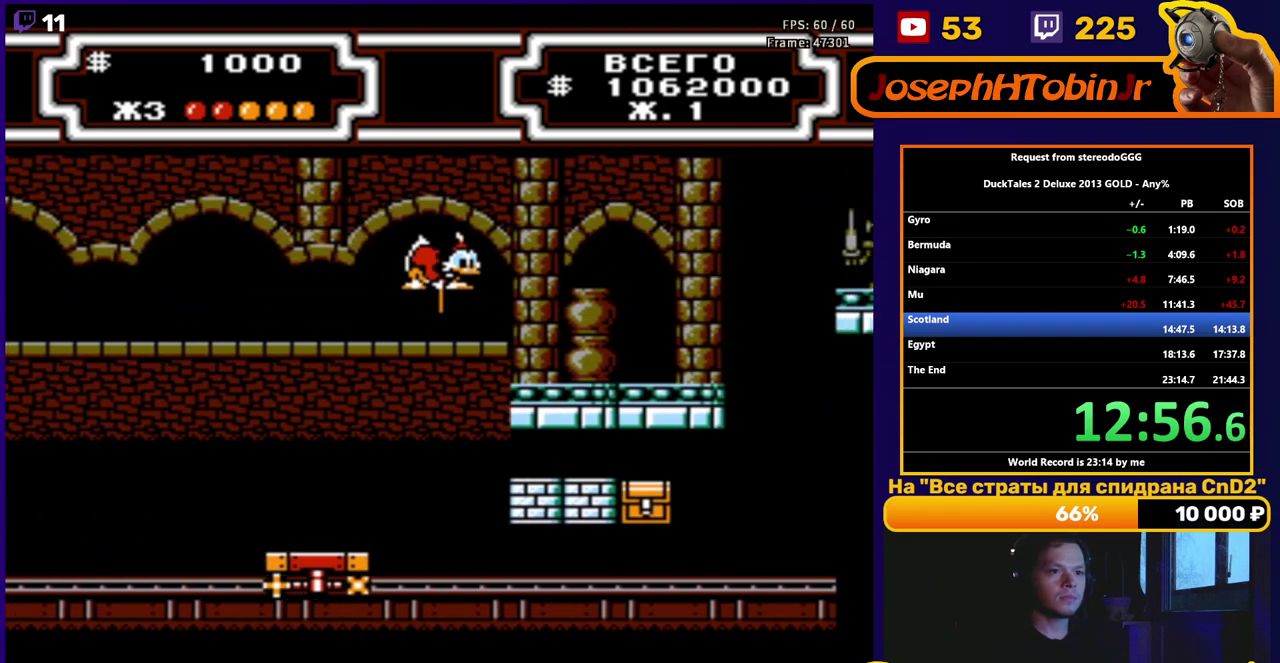
{"buttons": ["A", "DPAD_RIGHT"], "events": [[50, "B", "up"], [450, "A", "down"]]}
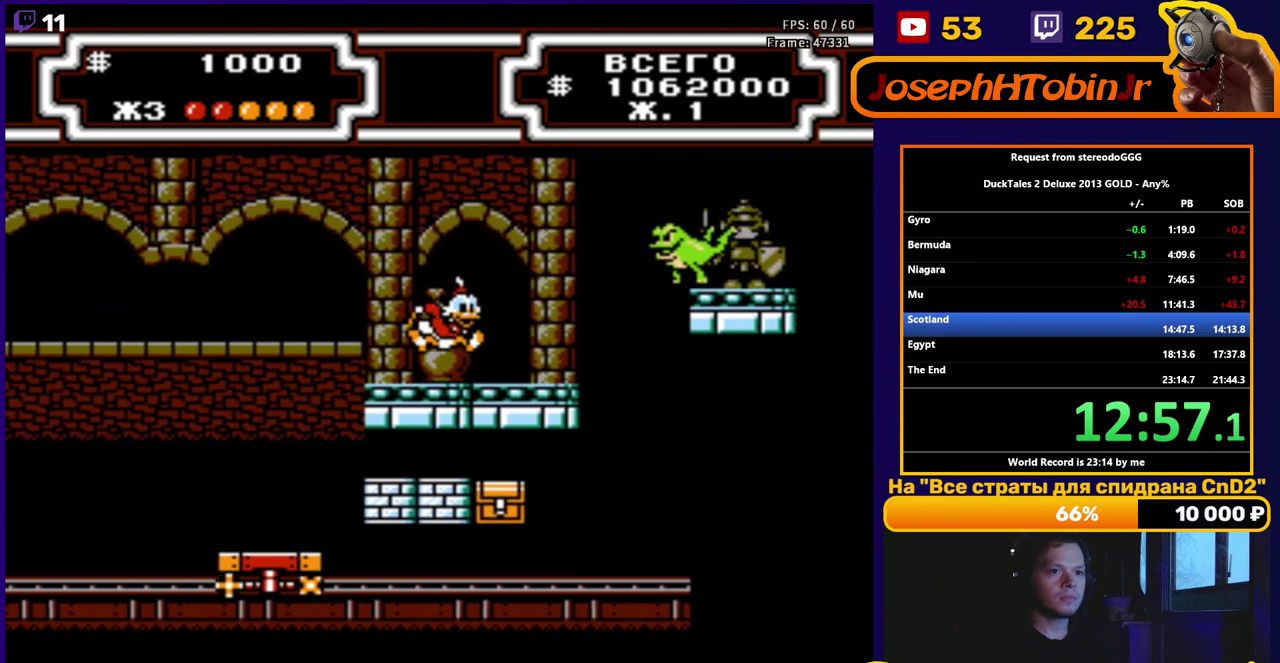
{"buttons": ["B", "DPAD_RIGHT"], "events": [[17, "A", "up"], [117, "B", "down"]]}
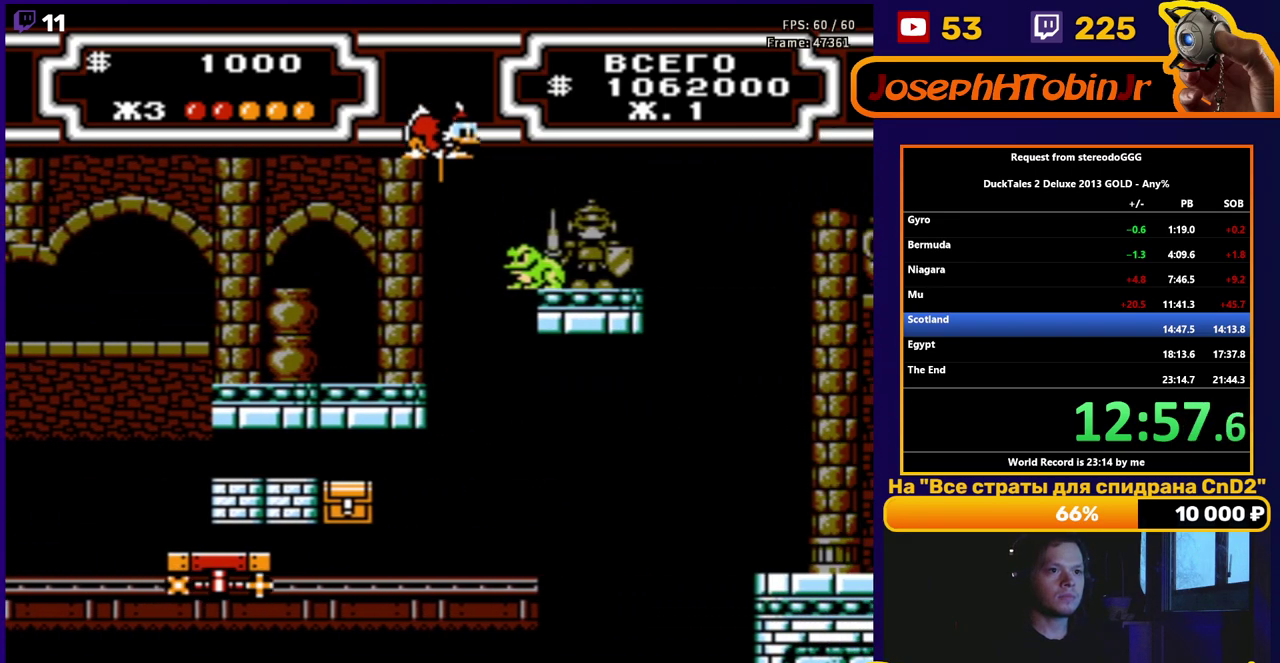
{"buttons": ["DPAD_RIGHT"], "events": [[350, "B", "up"]]}
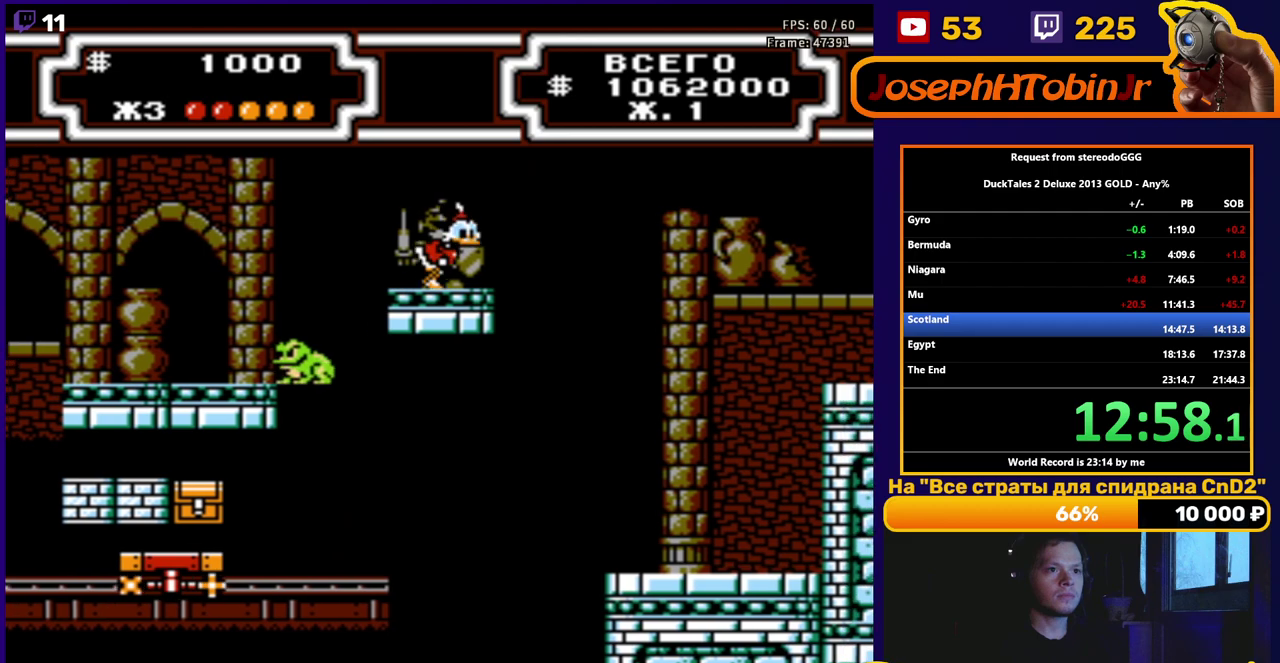
{"buttons": ["B", "DPAD_RIGHT"], "events": [[233, "A", "down"], [317, "A", "up"], [417, "B", "down"]]}
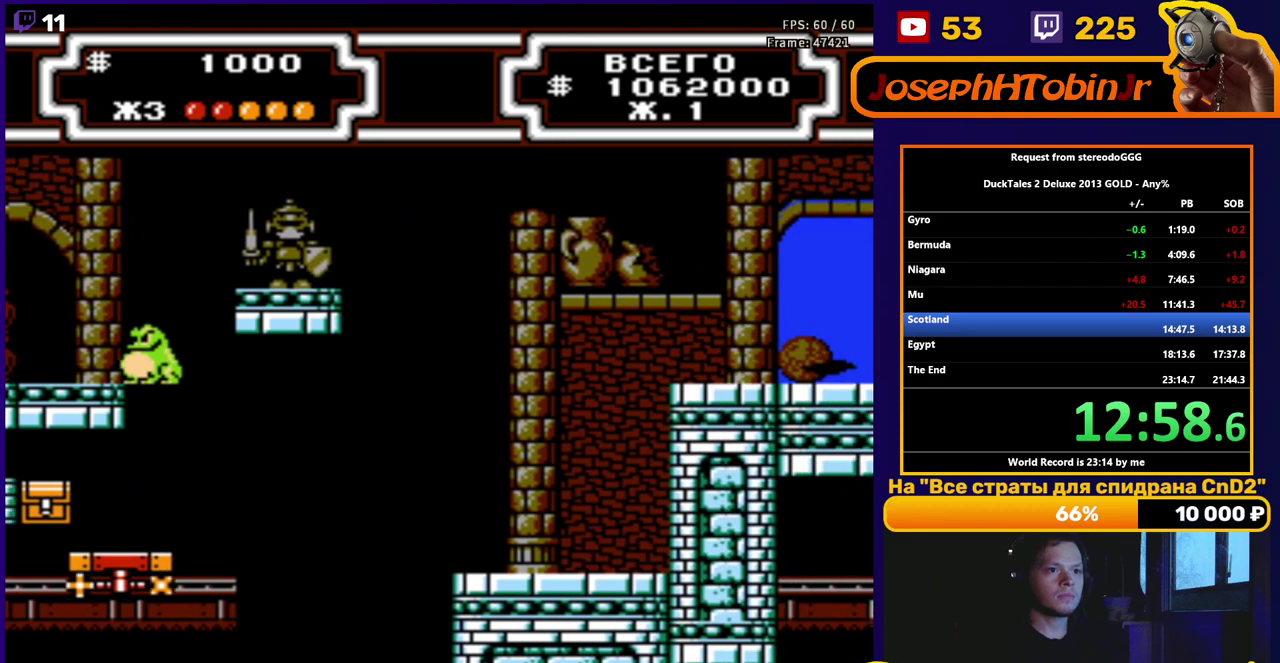
{"buttons": ["B", "DPAD_RIGHT"], "events": []}
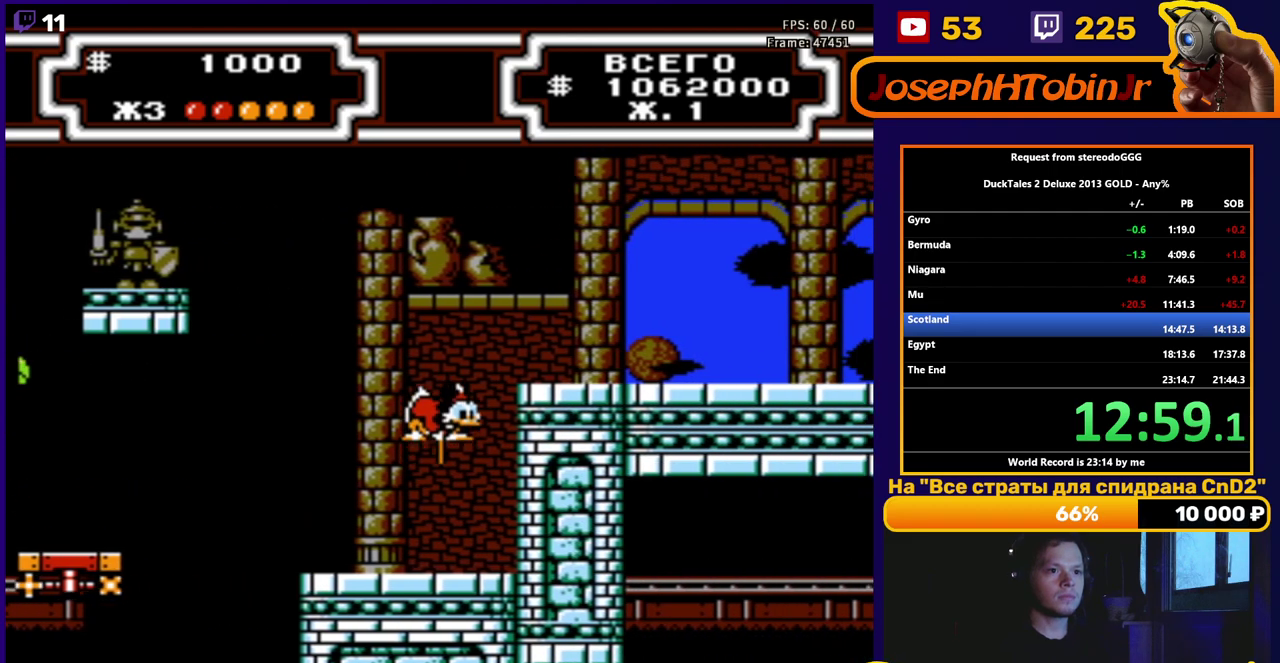
{"buttons": ["DPAD_RIGHT"], "events": [[300, "B", "up"]]}
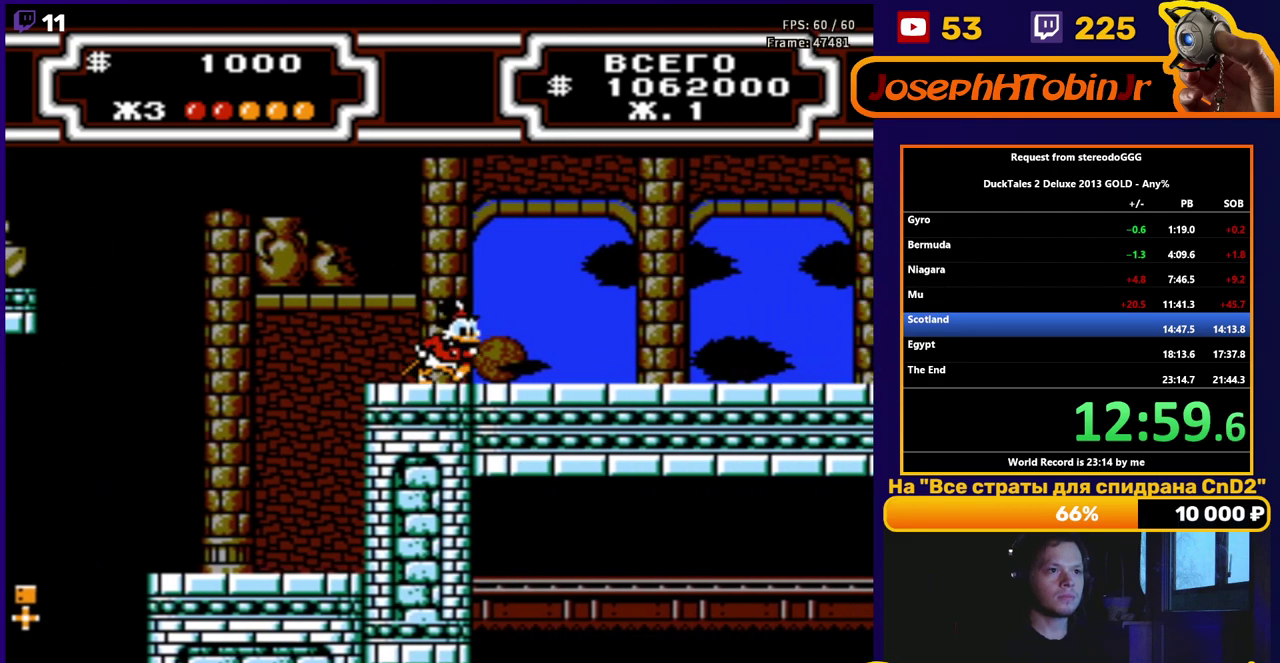
{"buttons": ["DPAD_RIGHT"], "events": []}
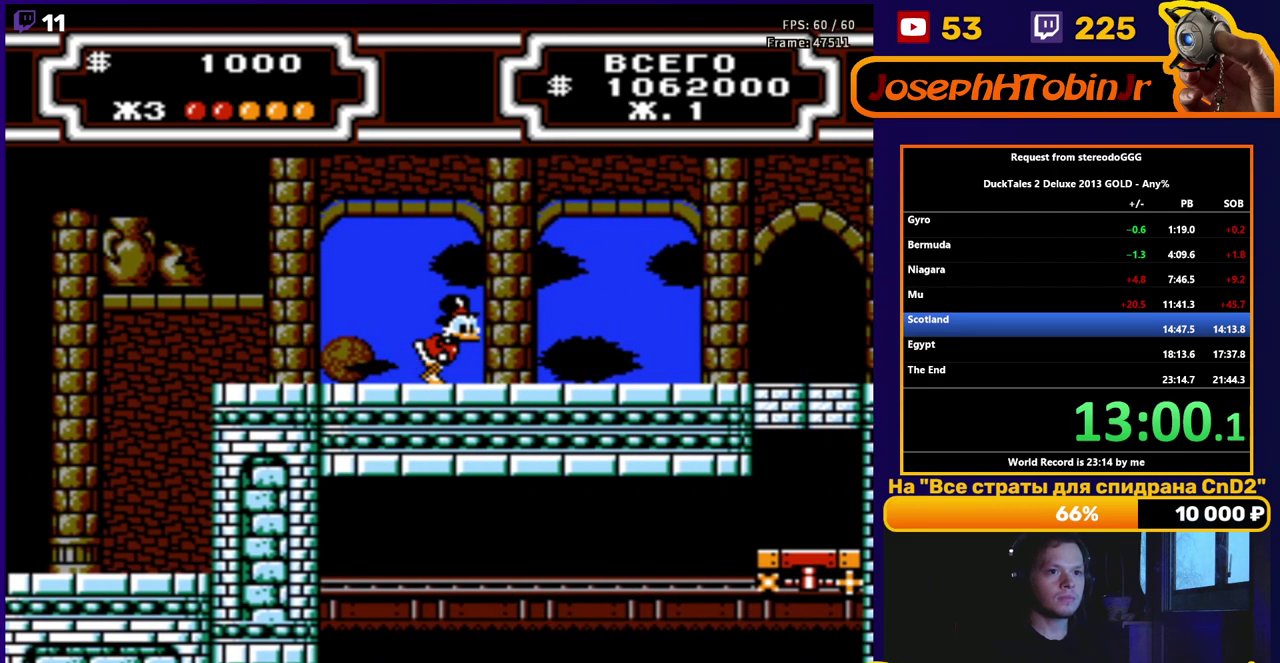
{"buttons": ["DPAD_RIGHT"], "events": []}
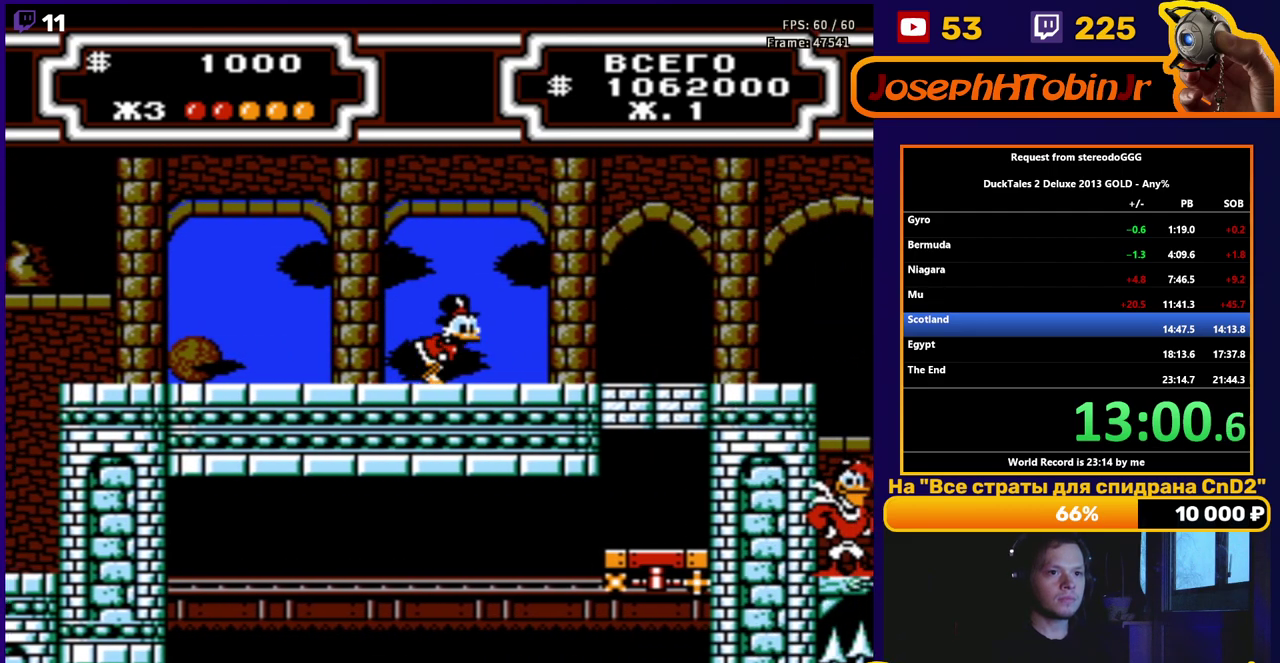
{"buttons": ["DPAD_RIGHT"], "events": []}
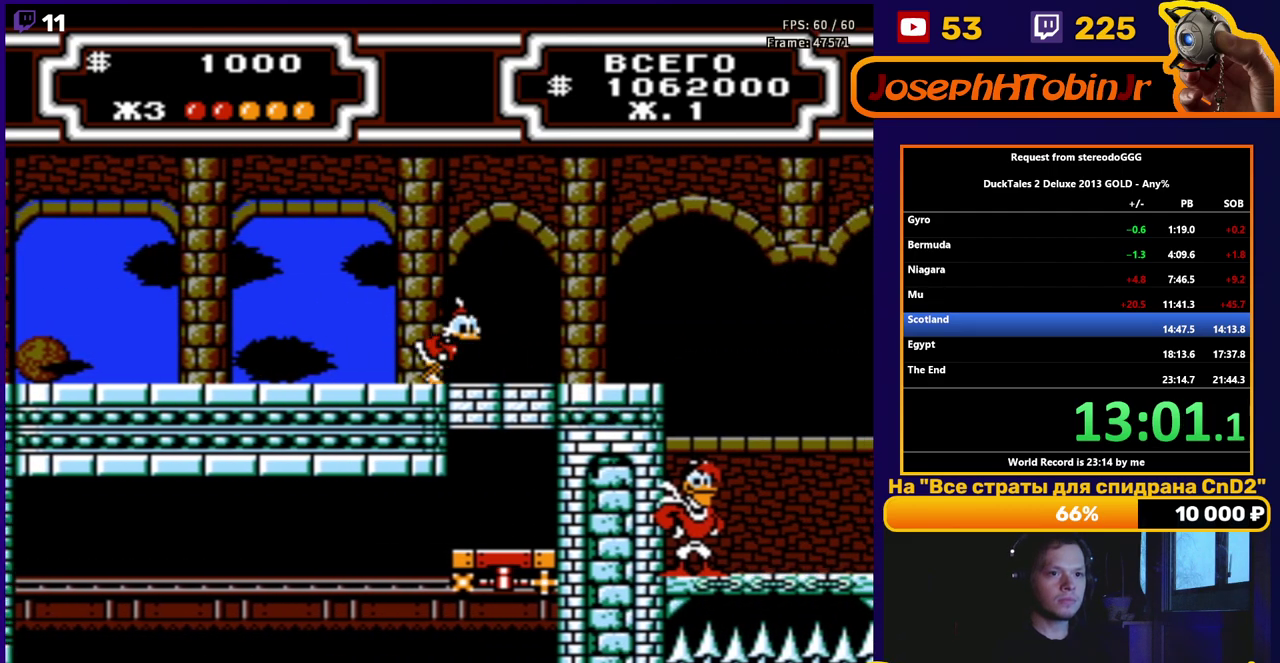
{"buttons": ["DPAD_RIGHT"], "events": []}
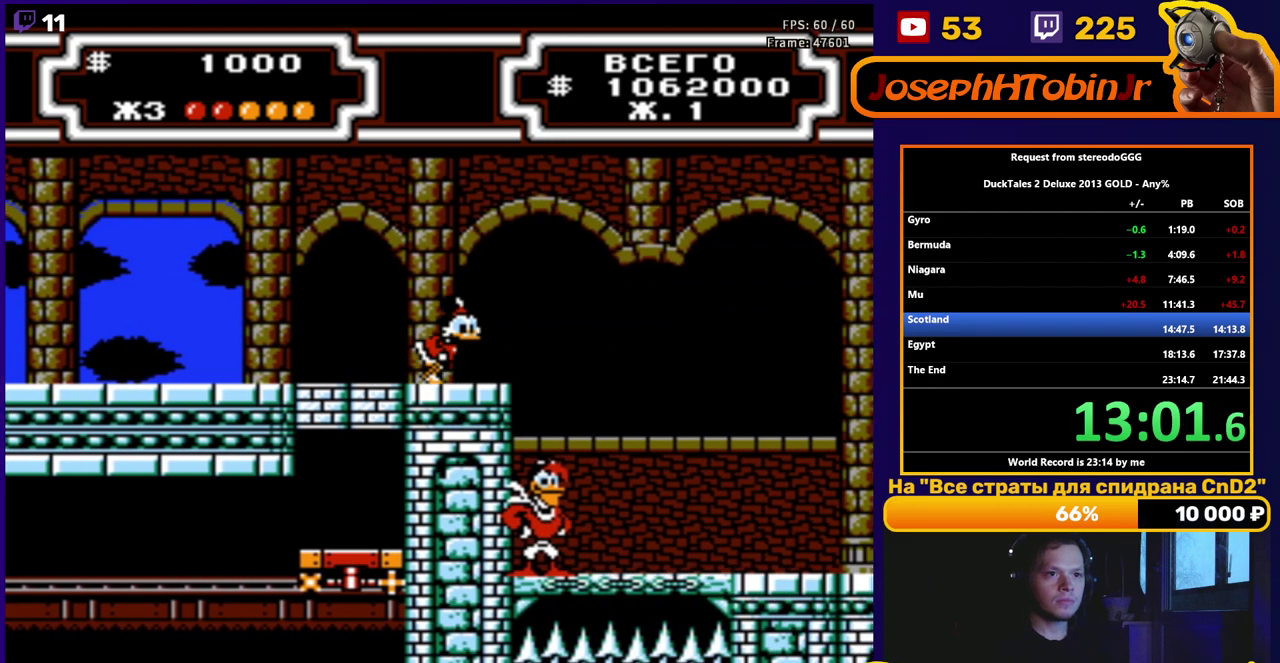
{"buttons": ["DPAD_RIGHT"], "events": [[183, "A", "down"], [333, "A", "up"]]}